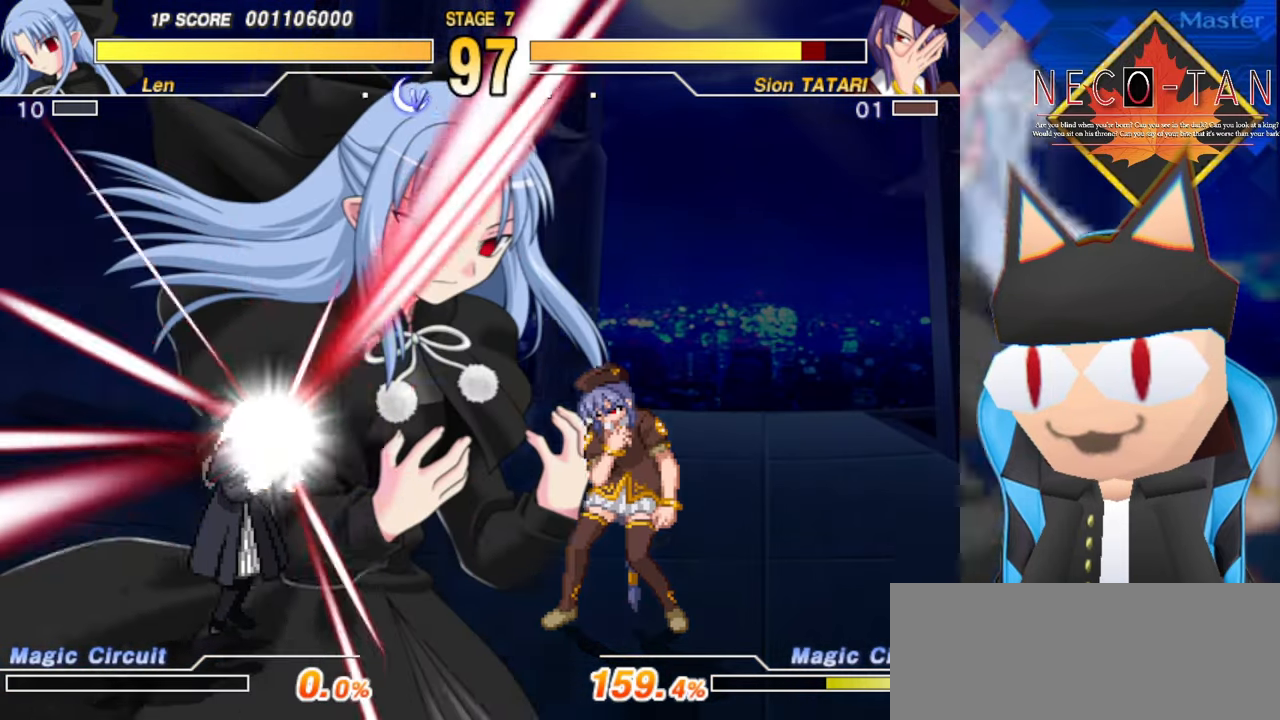
Gameplay with a controller (arcade stick); each line is a JSON object with the inputs held at the frame after it. "events" lists button and stick changes between this image and that frame as [ms after this image, input, new state], when the widget could be followed in between. Not read: L3 R3 other_buttons.
{"buttons": [], "left_stick": "center", "events": []}
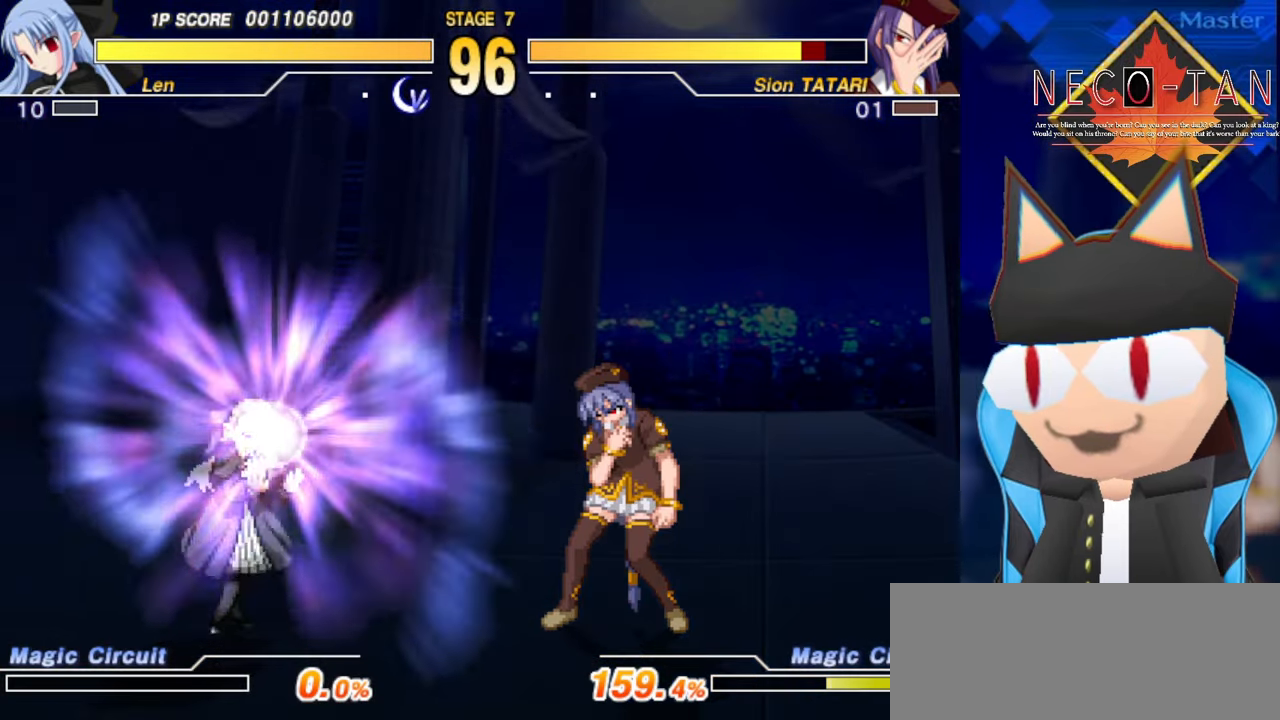
{"buttons": [], "left_stick": "center", "events": []}
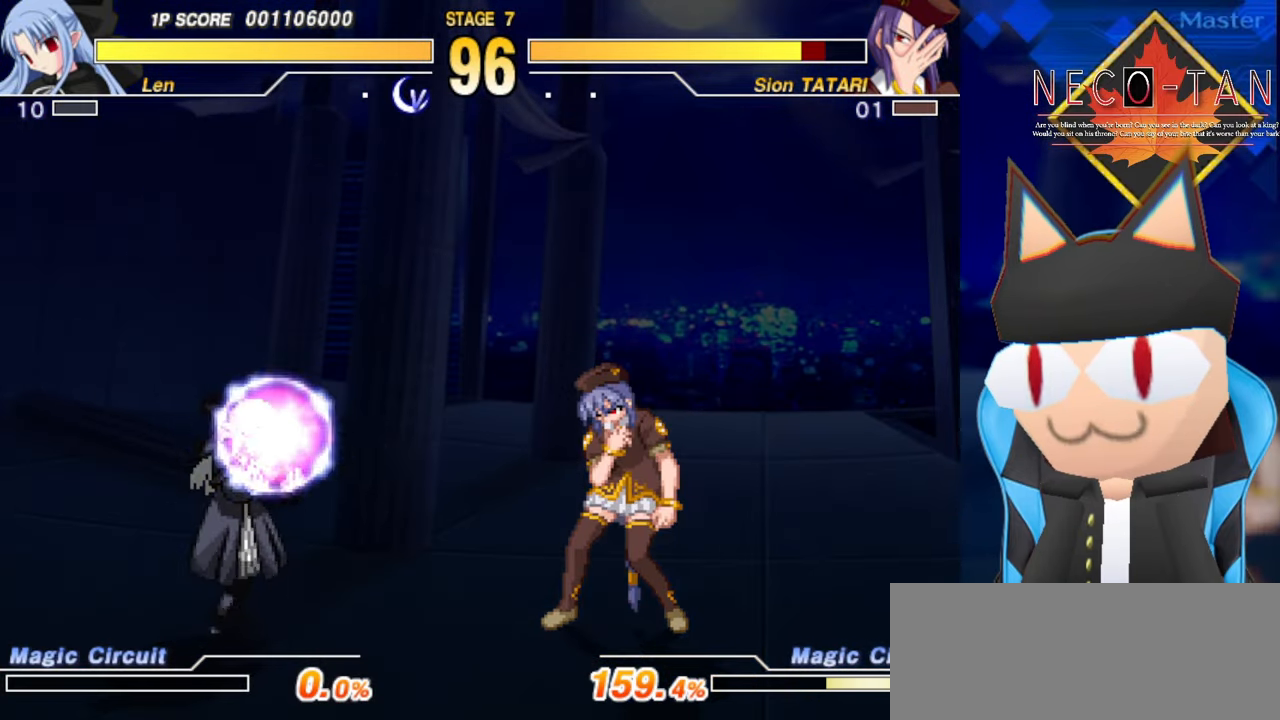
{"buttons": [], "left_stick": "center", "events": []}
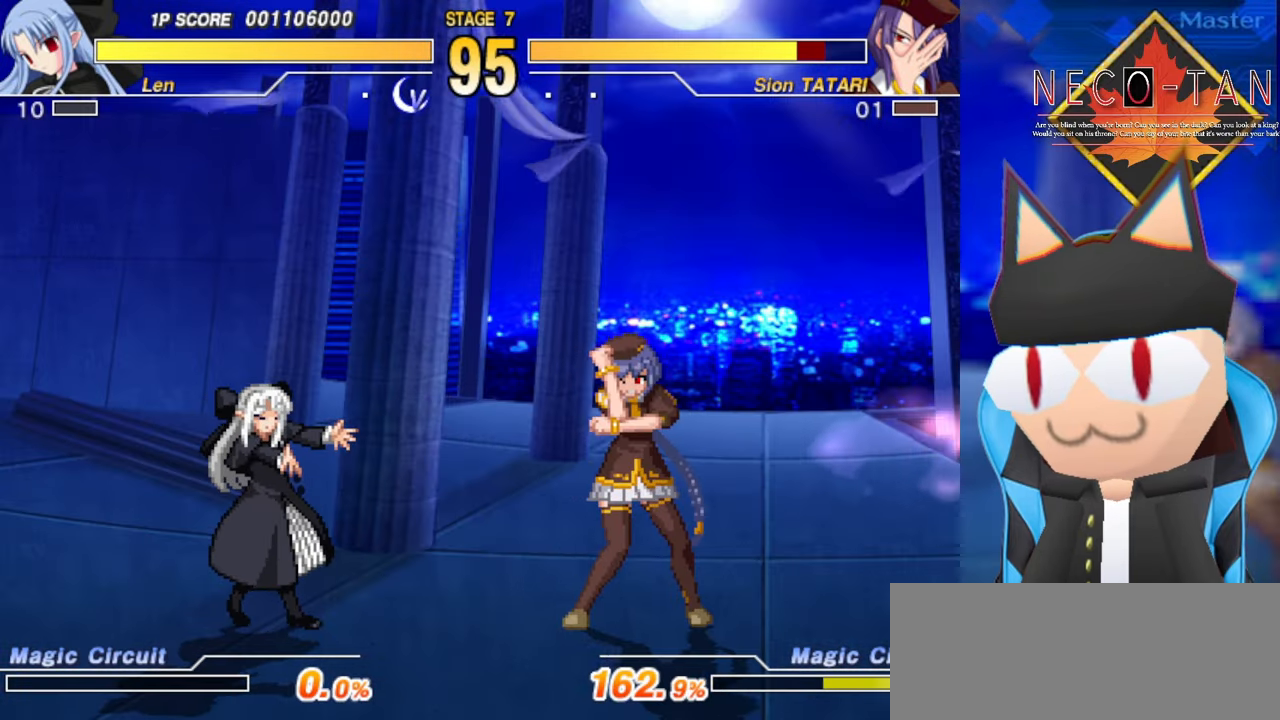
{"buttons": [], "left_stick": "center", "events": []}
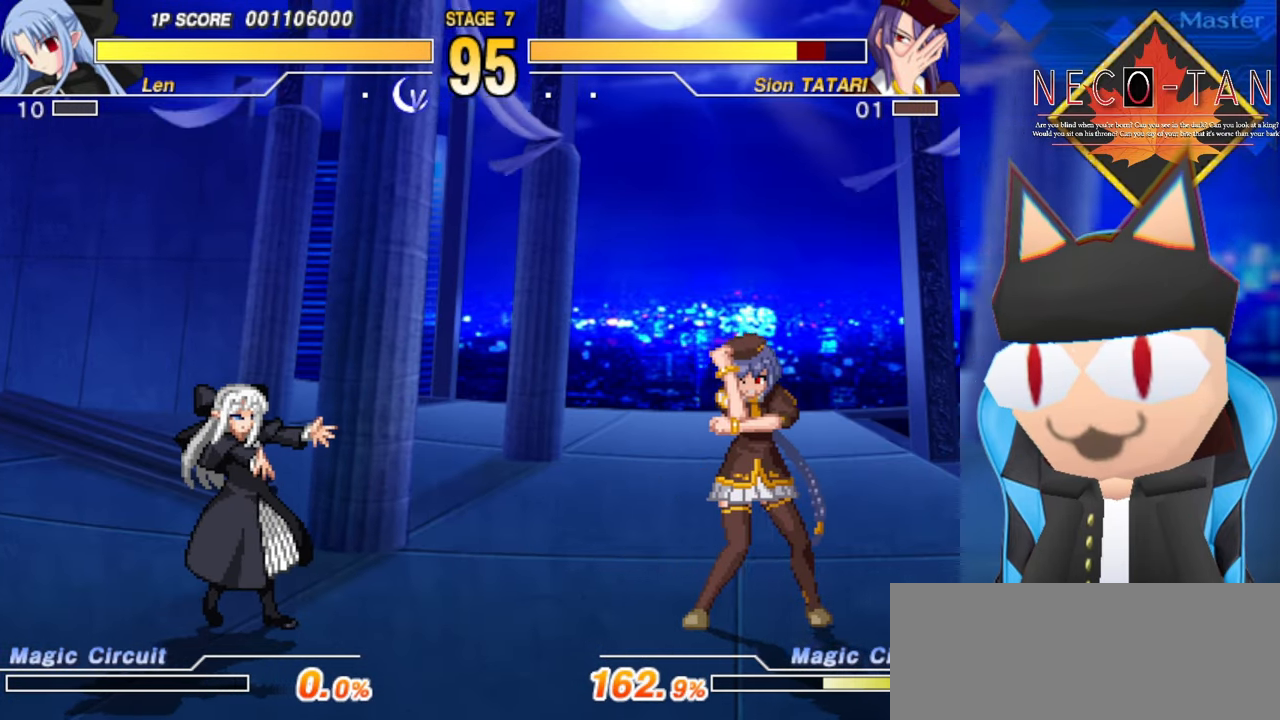
{"buttons": [], "left_stick": "left", "events": [[33, "left_stick", "left"]]}
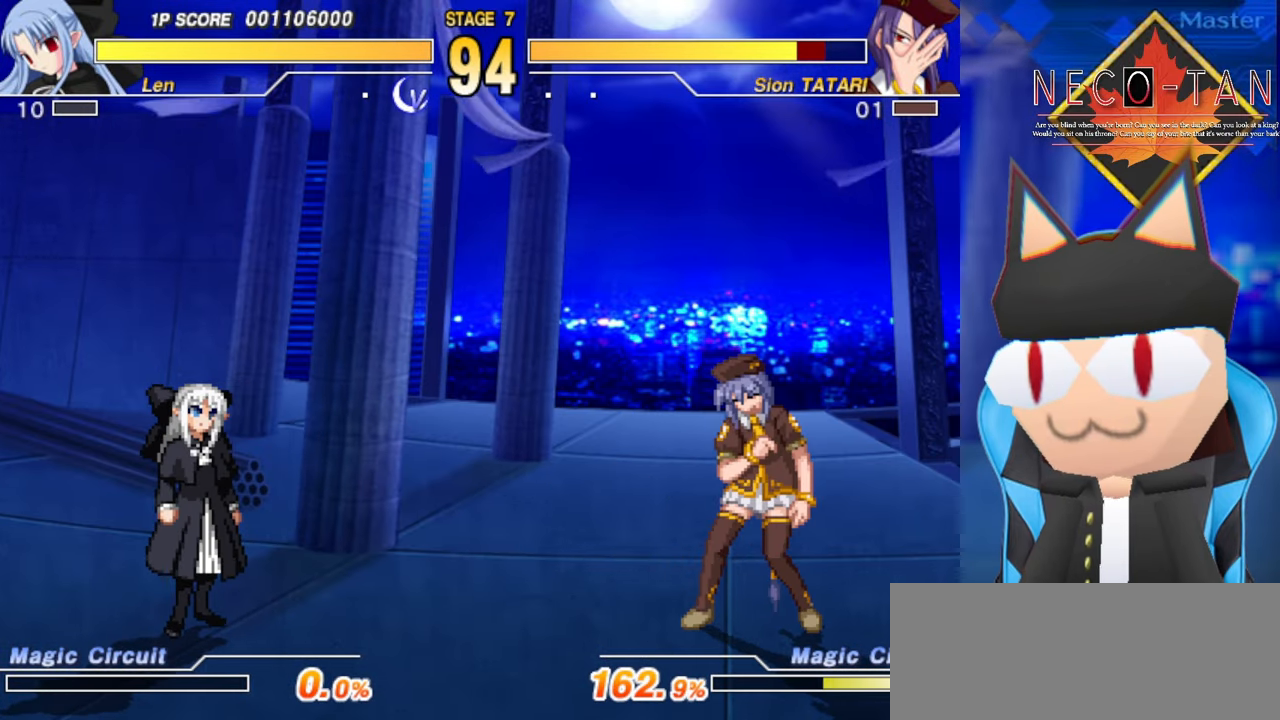
{"buttons": [], "left_stick": "center", "events": [[33, "left_stick", "center"], [166, "left_stick", "left"], [416, "left_stick", "center"]]}
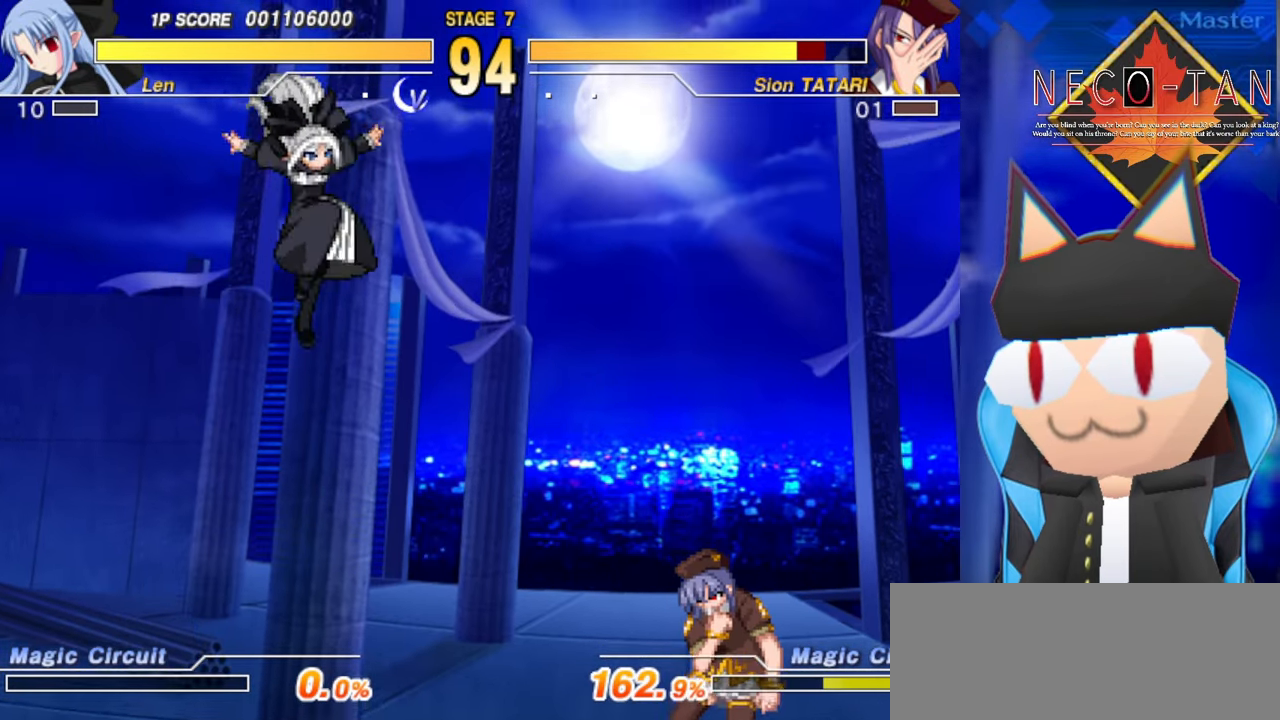
{"buttons": [], "left_stick": "down-left", "events": [[166, "CIRCLE", "down"], [283, "CIRCLE", "up"], [333, "left_stick", "down-left"]]}
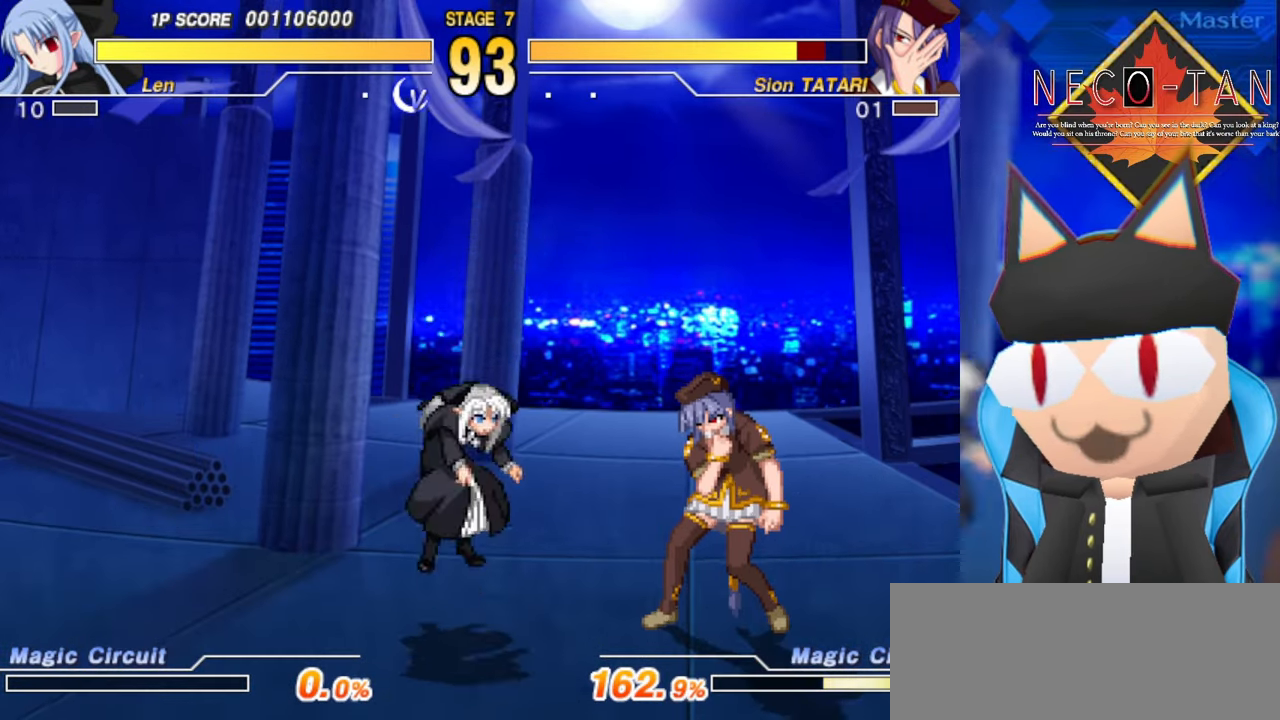
{"buttons": ["R2"], "left_stick": "right", "events": [[33, "left_stick", "center"], [350, "R2", "down"], [400, "left_stick", "right"], [416, "R2", "up"], [483, "R2", "down"]]}
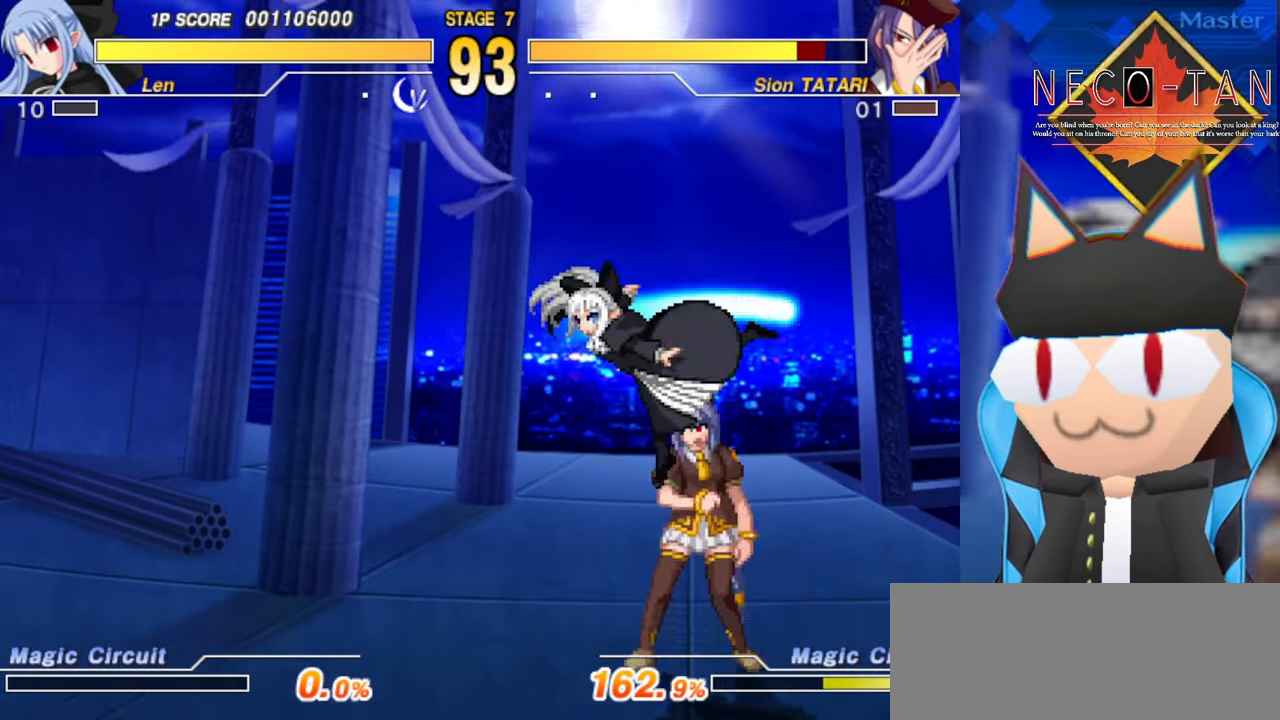
{"buttons": [], "left_stick": "right", "events": [[50, "R2", "up"], [116, "R2", "down"], [200, "R2", "up"], [283, "CIRCLE", "down"], [333, "CIRCLE", "up"], [400, "CIRCLE", "down"], [483, "CIRCLE", "up"]]}
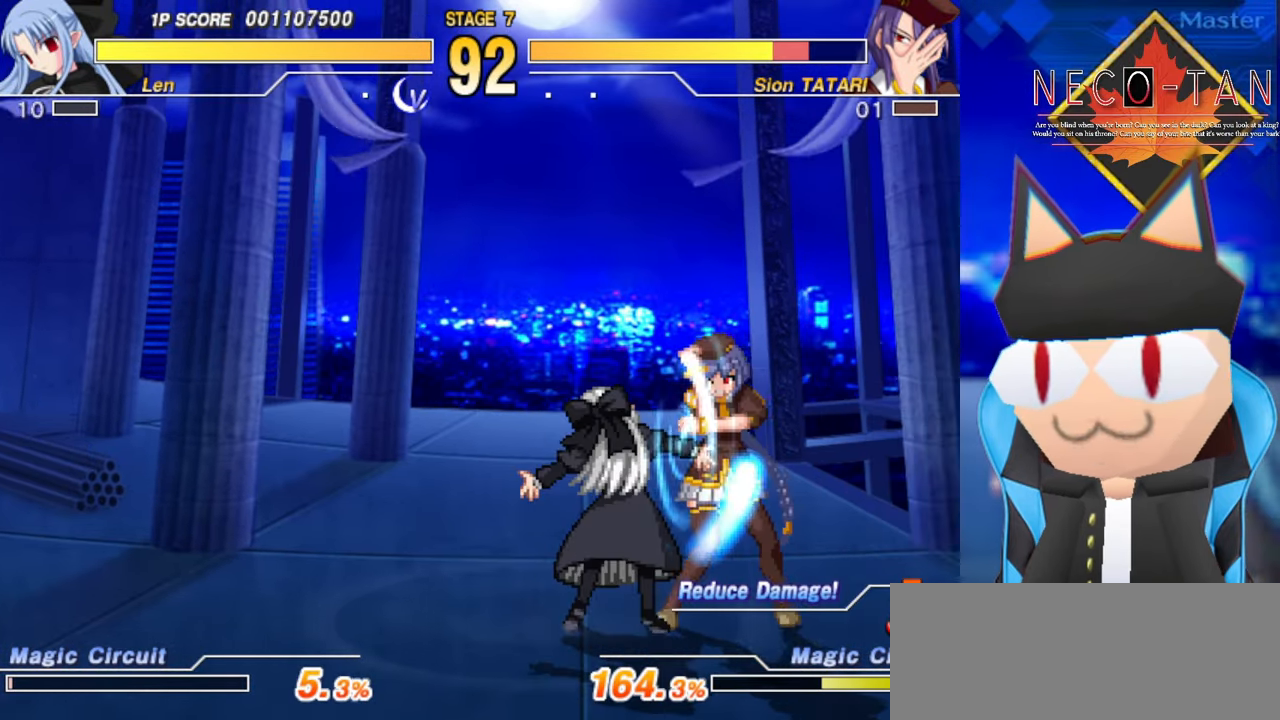
{"buttons": [], "left_stick": "right", "events": [[33, "CIRCLE", "down"], [100, "CIRCLE", "up"], [200, "R2", "down"], [266, "R2", "up"], [366, "R2", "down"], [433, "R2", "up"]]}
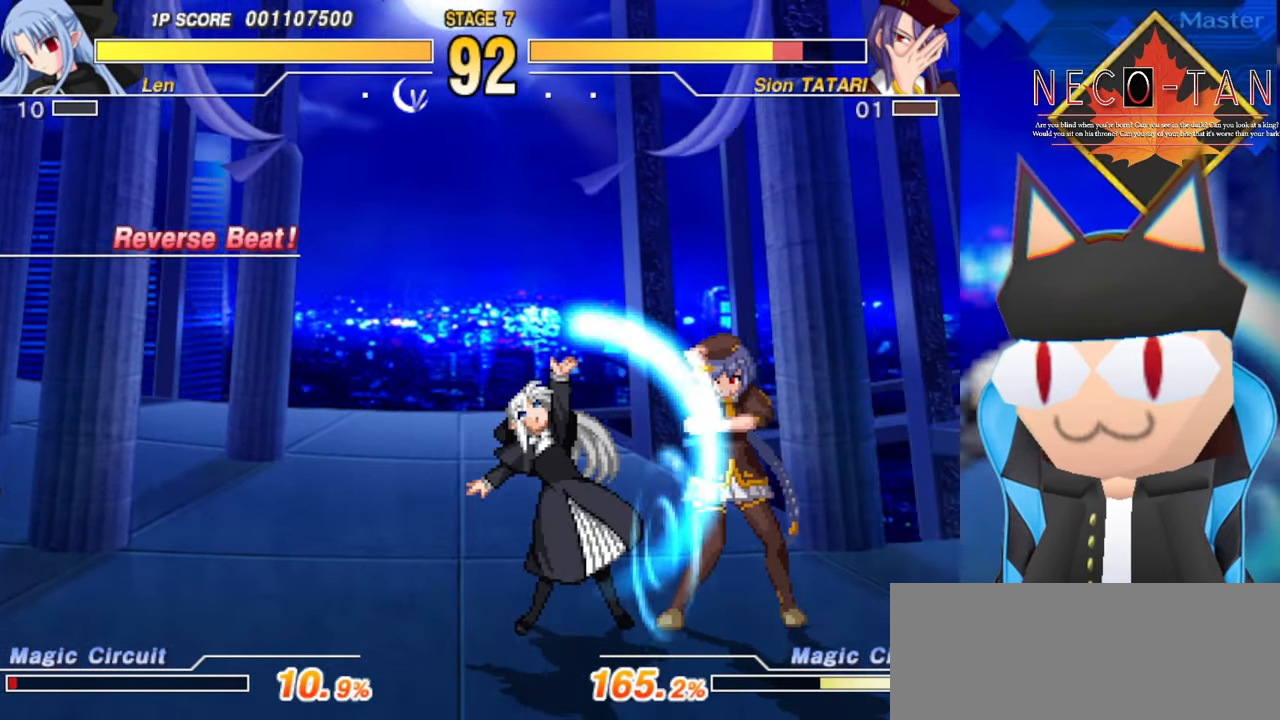
{"buttons": [], "left_stick": "left", "events": [[400, "left_stick", "left"]]}
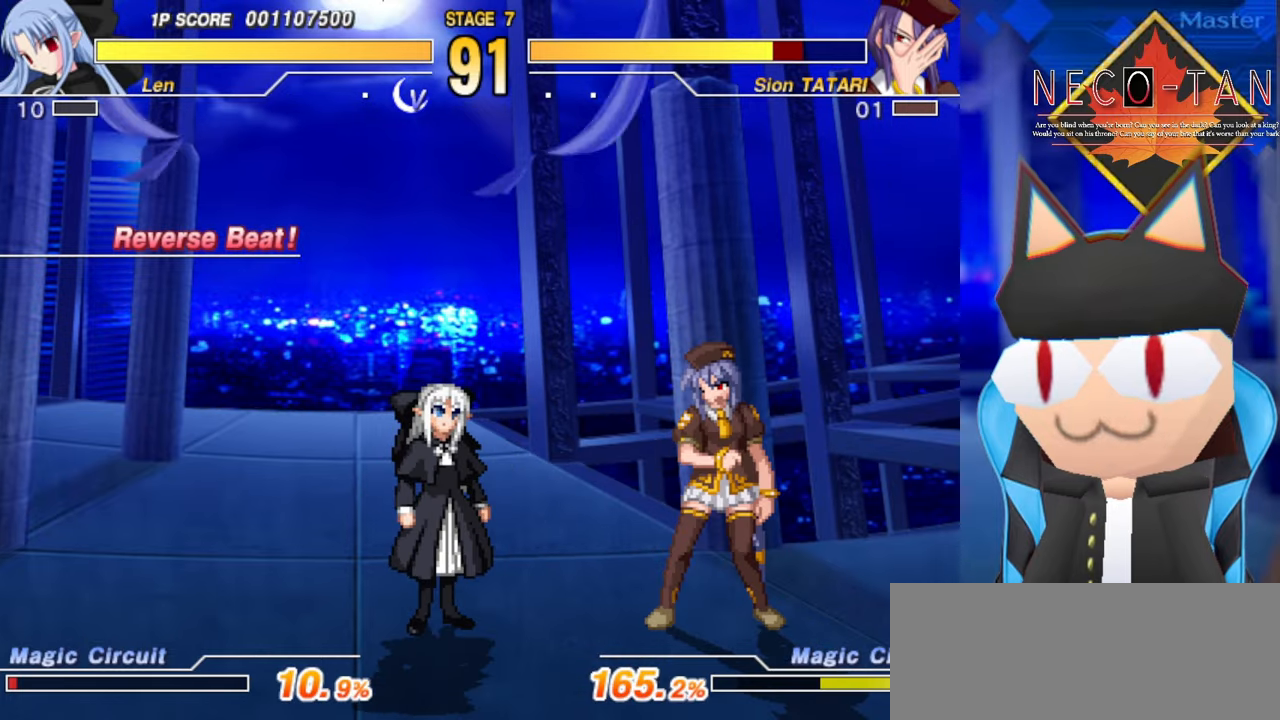
{"buttons": [], "left_stick": "right", "events": [[17, "CIRCLE", "down"], [67, "CIRCLE", "up"], [167, "CIRCLE", "down"], [200, "CIRCLE", "up"], [384, "R2", "down"], [400, "left_stick", "right"], [450, "R2", "up"]]}
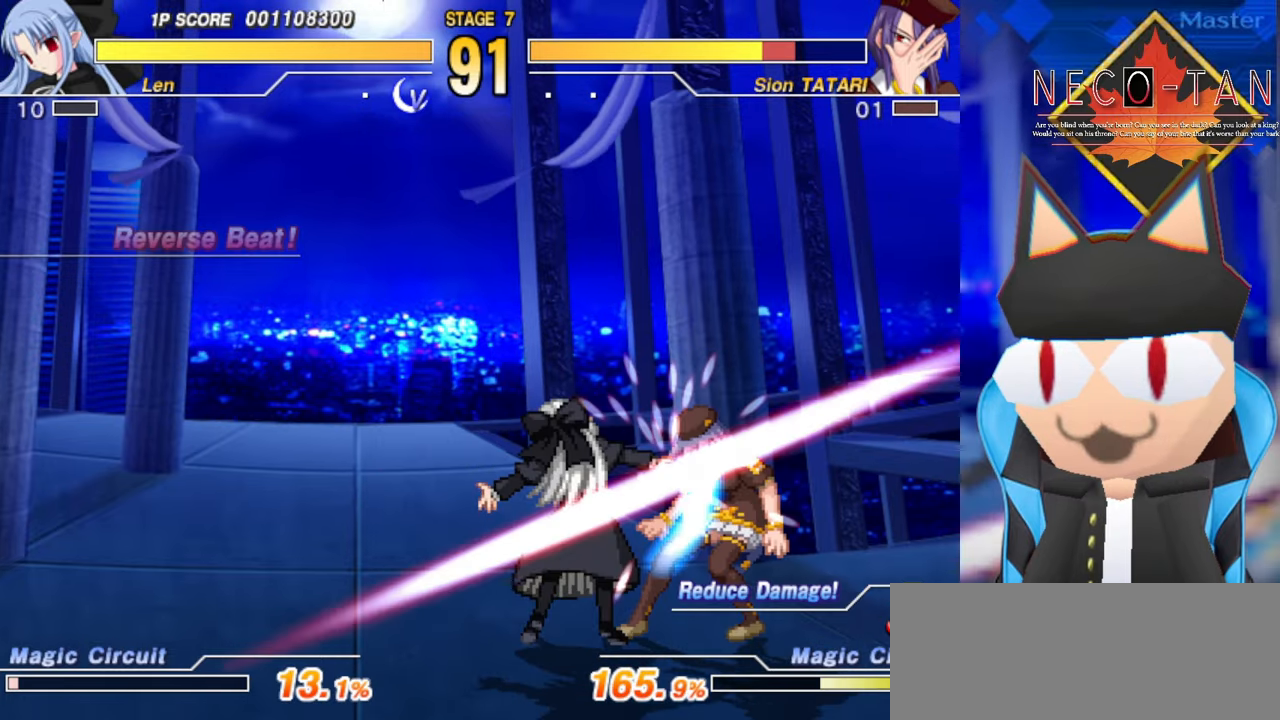
{"buttons": ["R2"], "left_stick": "left", "events": [[17, "R2", "down"], [84, "R2", "up"], [150, "R2", "down"], [217, "R2", "up"], [284, "R2", "down"], [350, "R2", "up"], [417, "R2", "down"], [484, "left_stick", "left"]]}
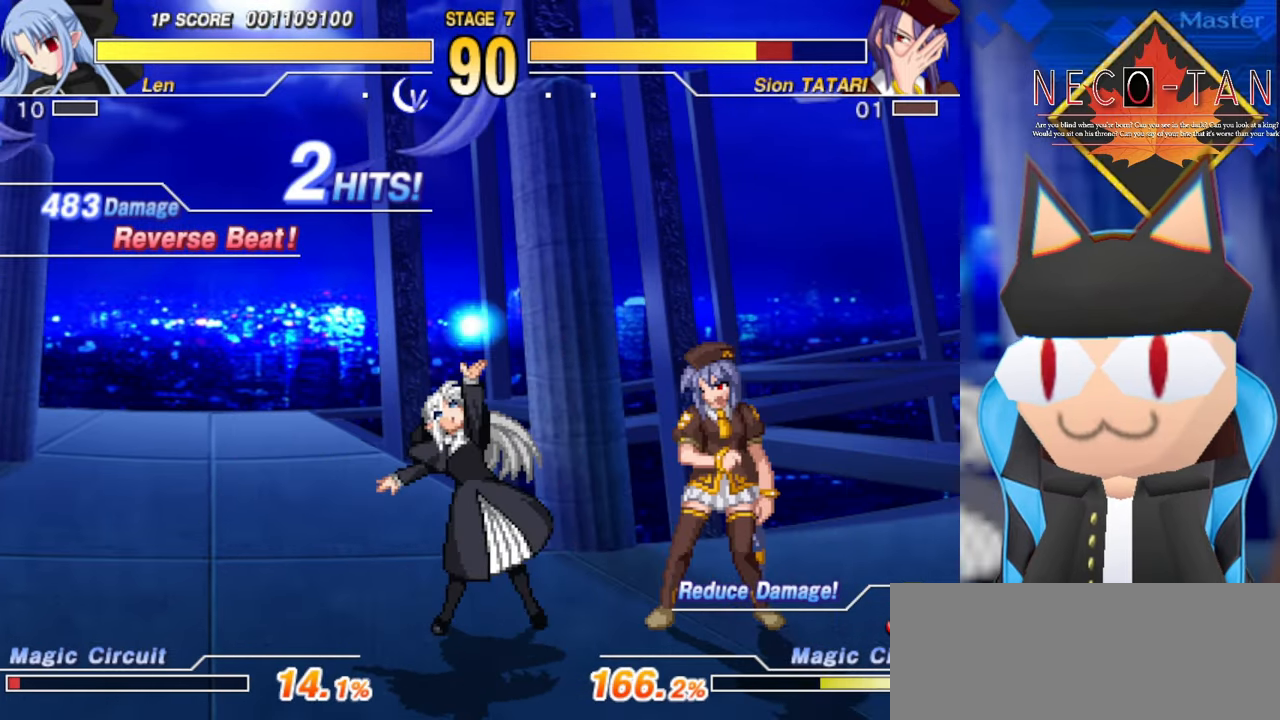
{"buttons": [], "left_stick": "up-right", "events": [[34, "R2", "up"], [200, "L2", "down"], [267, "L2", "up"], [384, "left_stick", "center"], [467, "left_stick", "up-right"]]}
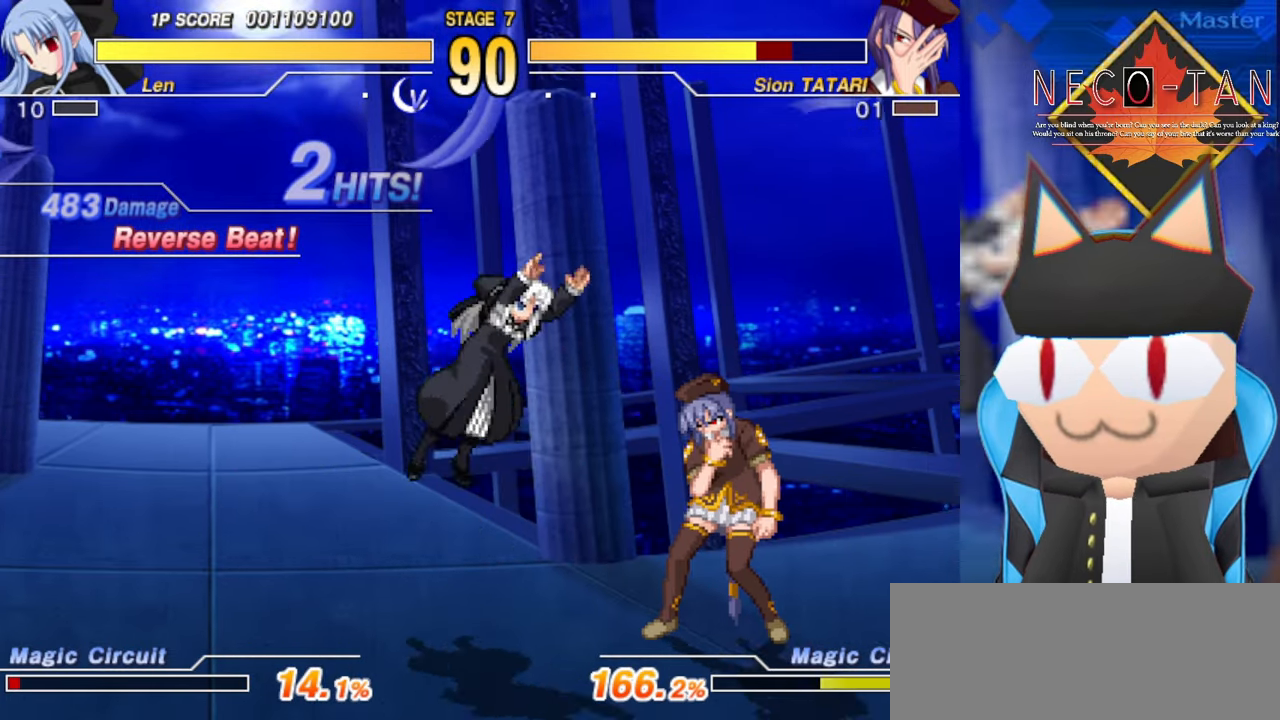
{"buttons": ["CIRCLE"], "left_stick": "up-right", "events": [[334, "CIRCLE", "down"], [417, "CIRCLE", "up"], [484, "CIRCLE", "down"]]}
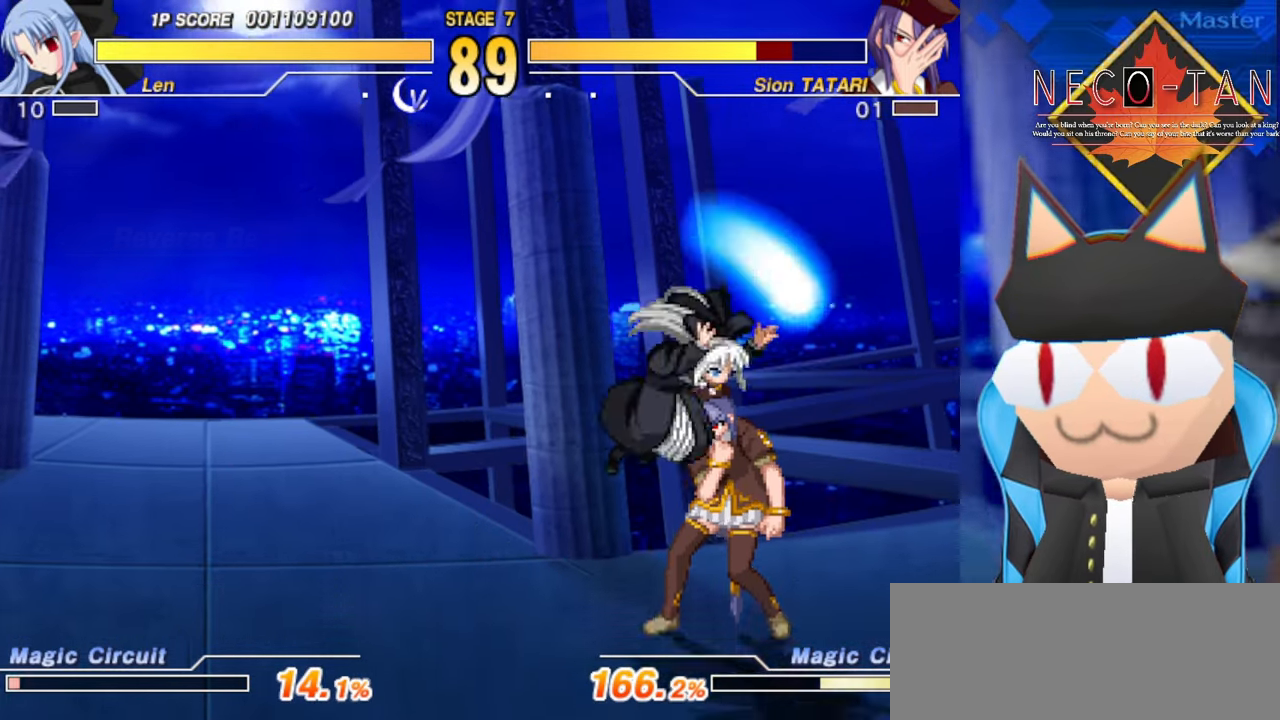
{"buttons": ["CIRCLE"], "left_stick": "center", "events": [[50, "CIRCLE", "up"], [117, "CIRCLE", "down"], [184, "CIRCLE", "up"], [234, "left_stick", "right"], [250, "CIRCLE", "down"], [317, "CIRCLE", "up"], [350, "left_stick", "center"], [367, "CIRCLE", "down"], [450, "CIRCLE", "up"], [500, "CIRCLE", "down"]]}
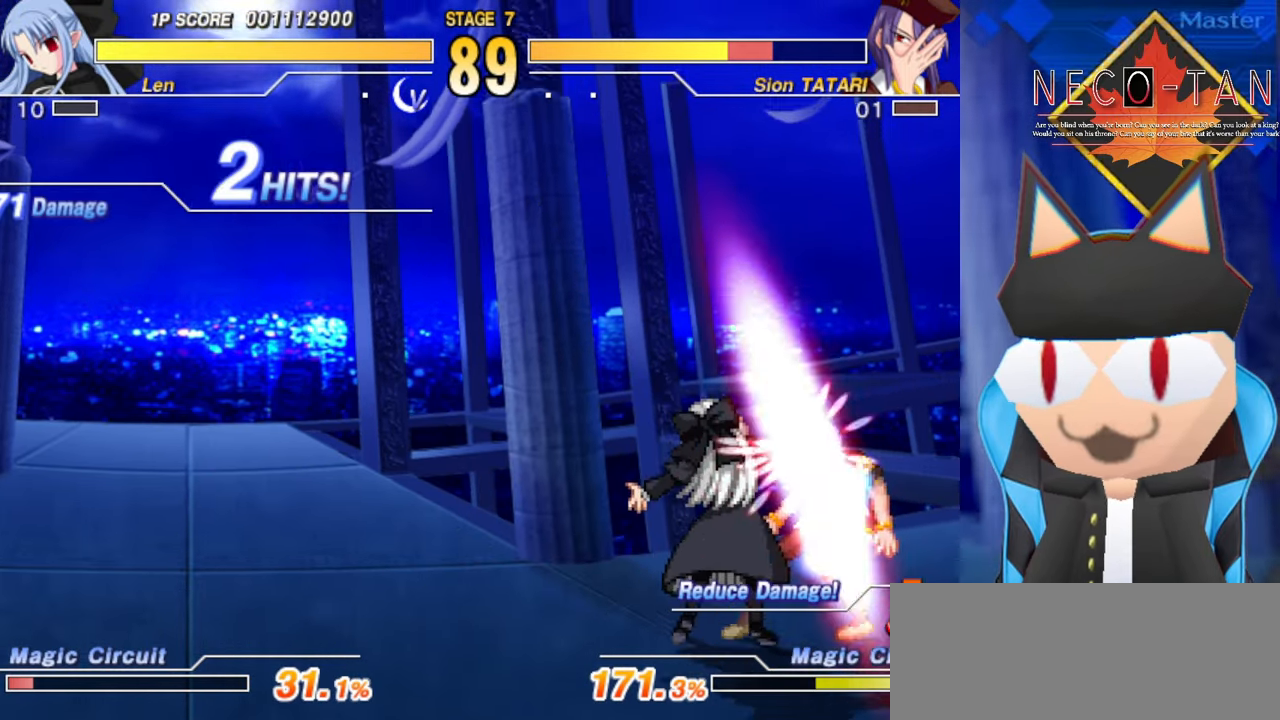
{"buttons": [], "left_stick": "right", "events": [[84, "CIRCLE", "up"], [117, "CIRCLE", "down"], [184, "CIRCLE", "up"], [267, "R2", "down"], [267, "left_stick", "left"], [334, "R2", "up"], [434, "R2", "down"], [434, "left_stick", "right"], [467, "R2", "up"]]}
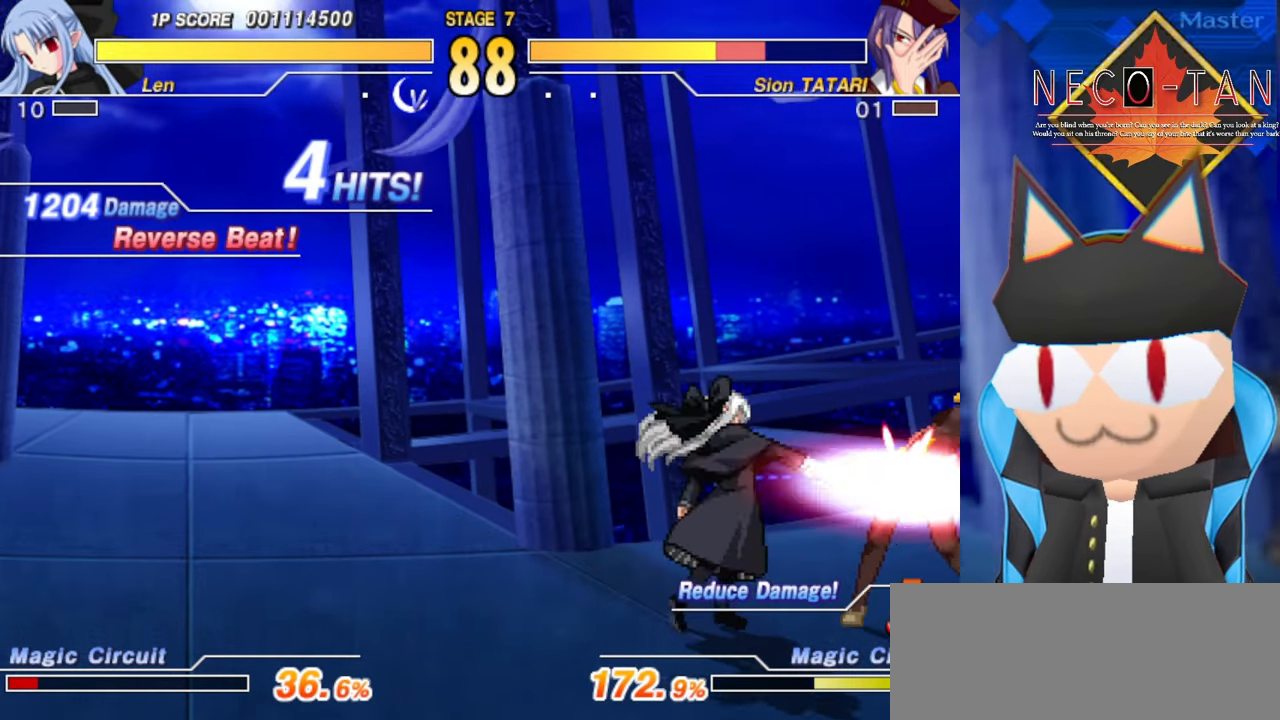
{"buttons": ["L2"], "left_stick": "down-left", "events": [[67, "R2", "down"], [117, "R2", "up"], [184, "R2", "down"], [250, "R2", "up"], [350, "left_stick", "down-left"], [467, "L2", "down"]]}
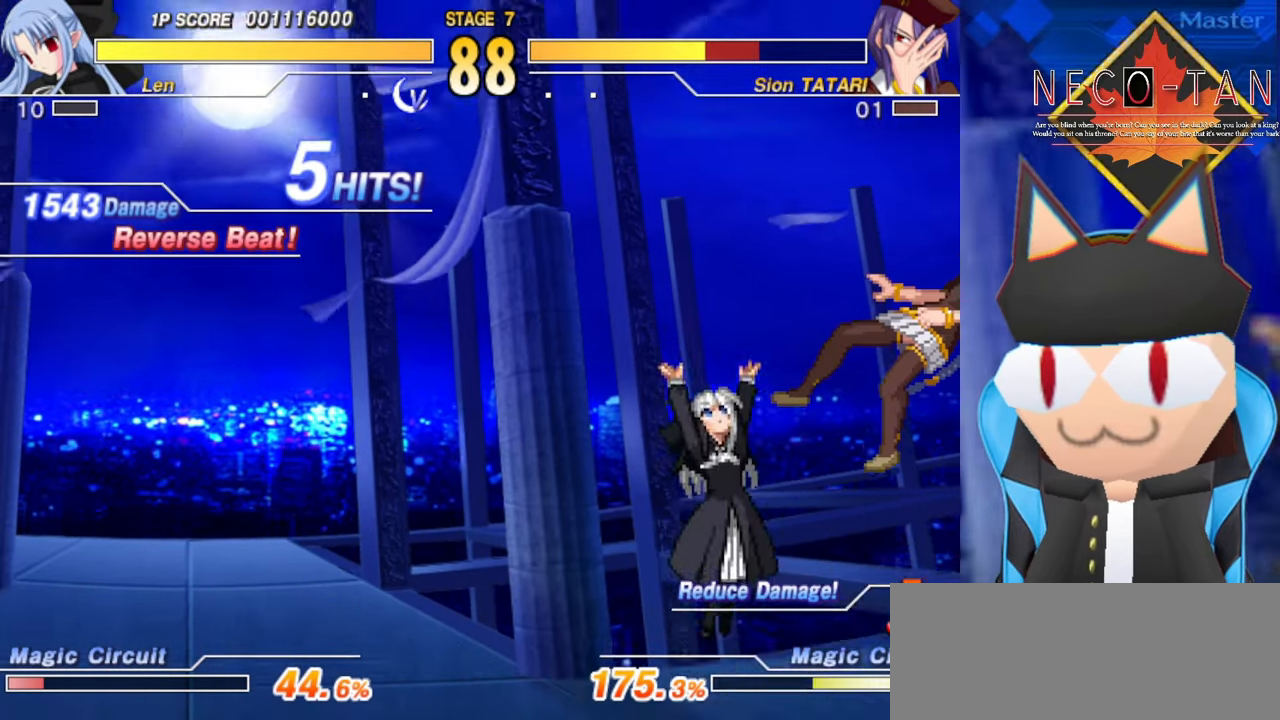
{"buttons": [], "left_stick": "left", "events": [[67, "L2", "up"], [117, "L2", "down"], [217, "L2", "up"], [217, "left_stick", "center"], [267, "L2", "down"], [284, "CIRCLE", "down"], [317, "L2", "up"], [350, "CIRCLE", "up"], [400, "CIRCLE", "down"], [417, "left_stick", "left"], [467, "CIRCLE", "up"]]}
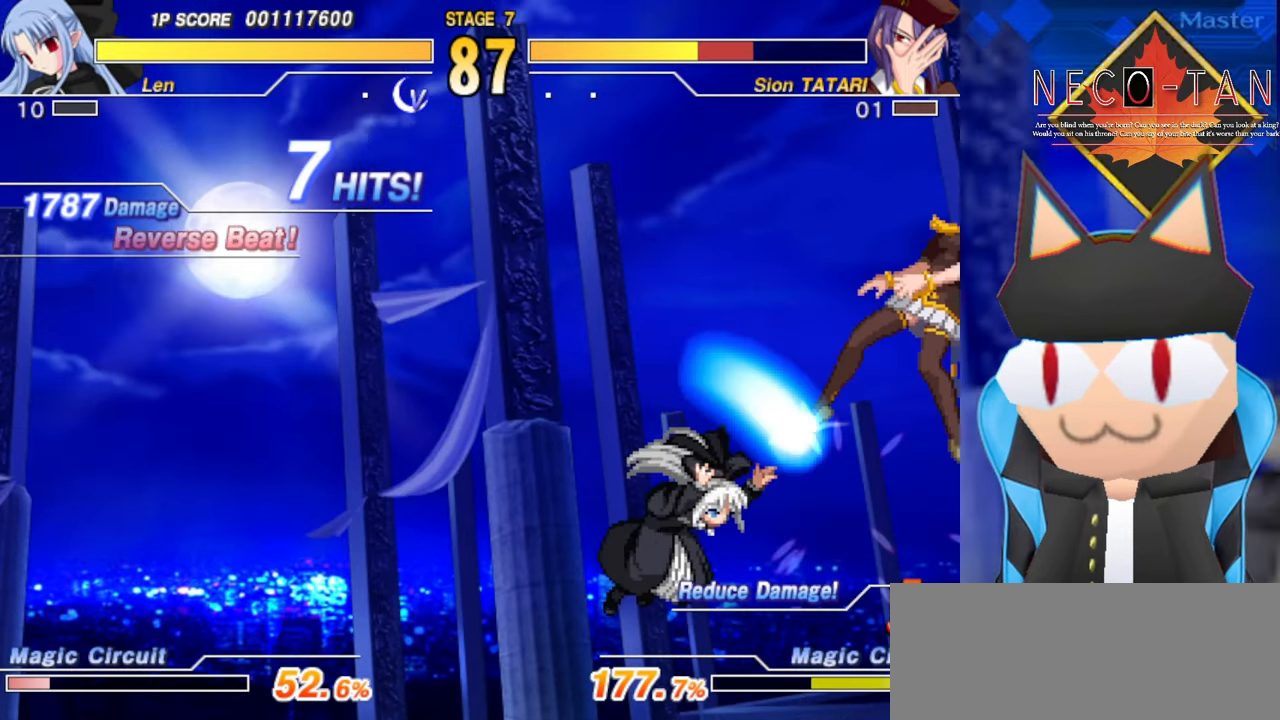
{"buttons": [], "left_stick": "down-left", "events": [[34, "CIRCLE", "down"], [100, "CIRCLE", "up"], [150, "CIRCLE", "down"], [150, "left_stick", "center"], [217, "CIRCLE", "up"], [467, "left_stick", "down-left"]]}
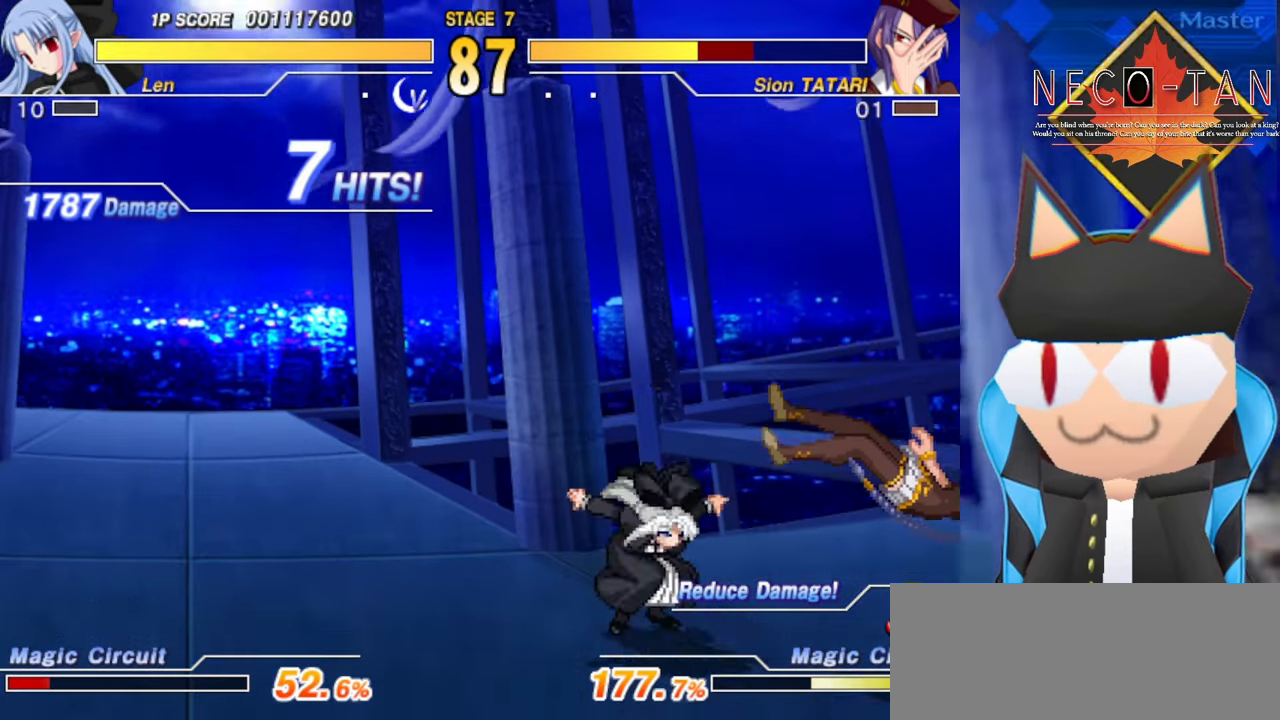
{"buttons": [], "left_stick": "center", "events": [[117, "left_stick", "center"], [217, "CIRCLE", "down"], [450, "CIRCLE", "up"]]}
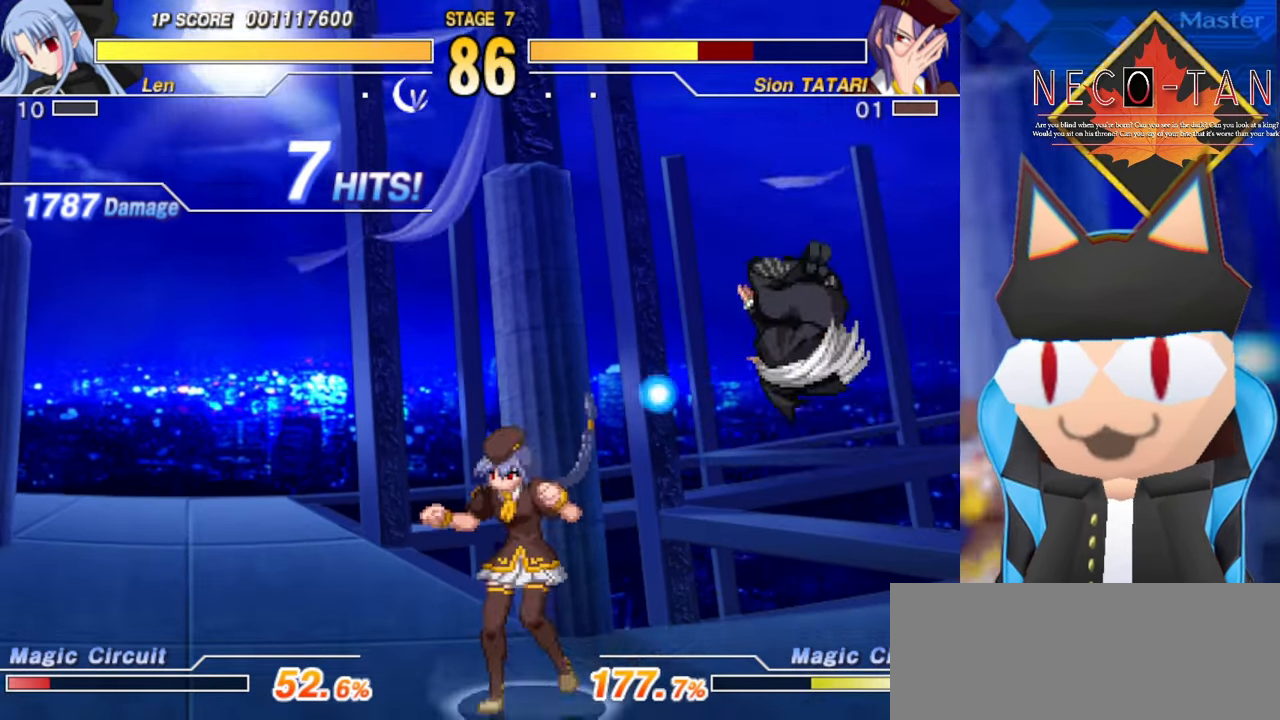
{"buttons": [], "left_stick": "center", "events": [[150, "left_stick", "down-right"], [367, "left_stick", "center"]]}
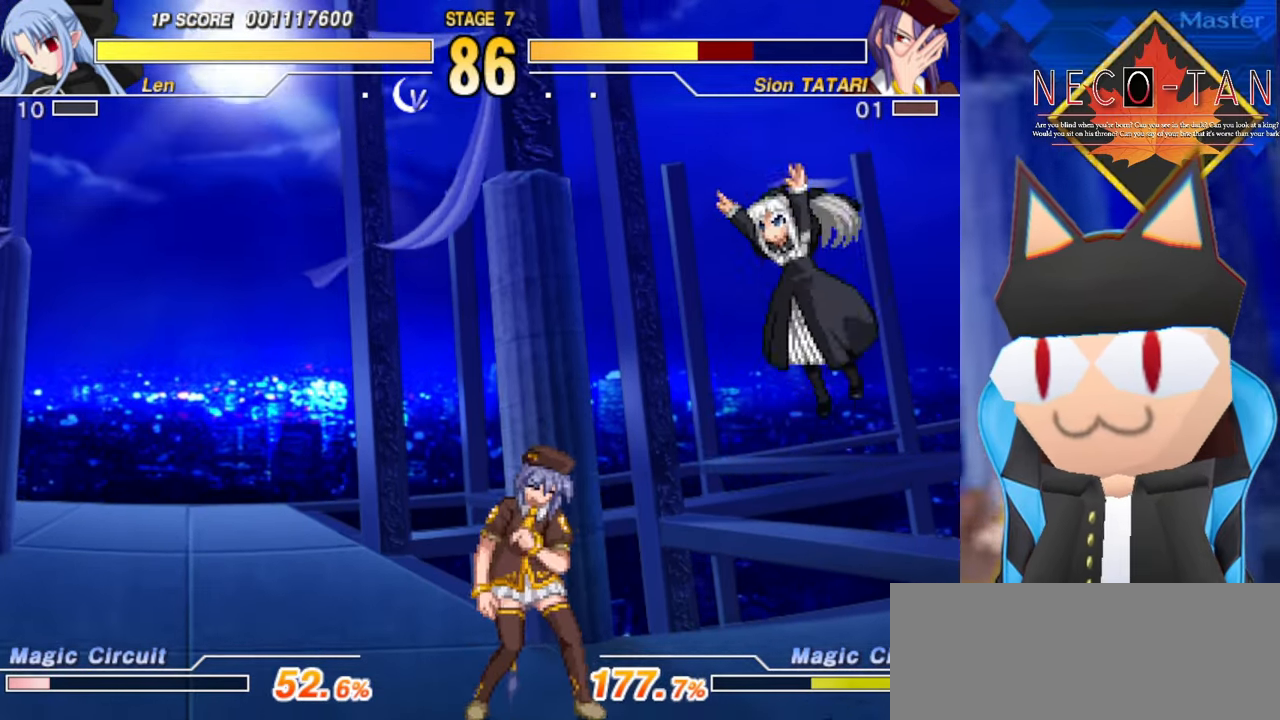
{"buttons": ["L2"], "left_stick": "center", "events": [[117, "CIRCLE", "down"], [216, "CIRCLE", "up"], [366, "L2", "down"], [433, "L2", "up"], [500, "L2", "down"]]}
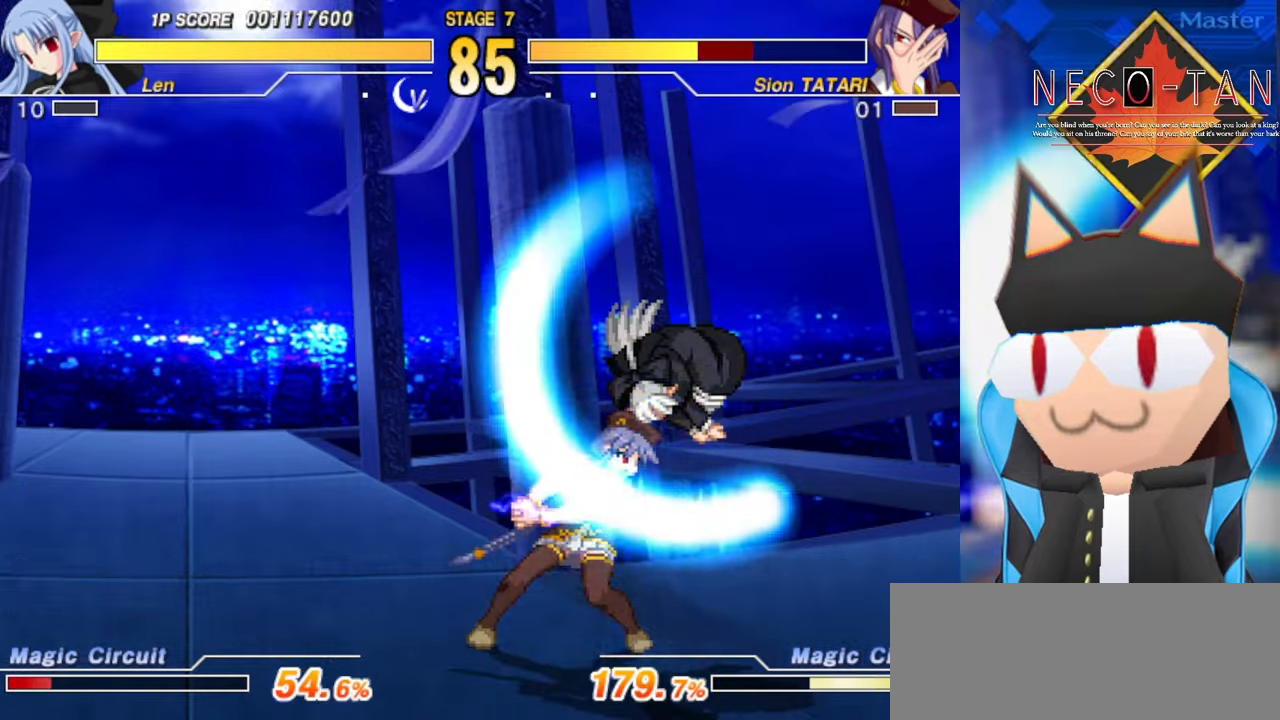
{"buttons": ["L2"], "left_stick": "center", "events": [[83, "L2", "up"], [166, "L2", "down"], [250, "L2", "up"], [300, "L2", "down"], [400, "L2", "up"], [450, "L2", "down"]]}
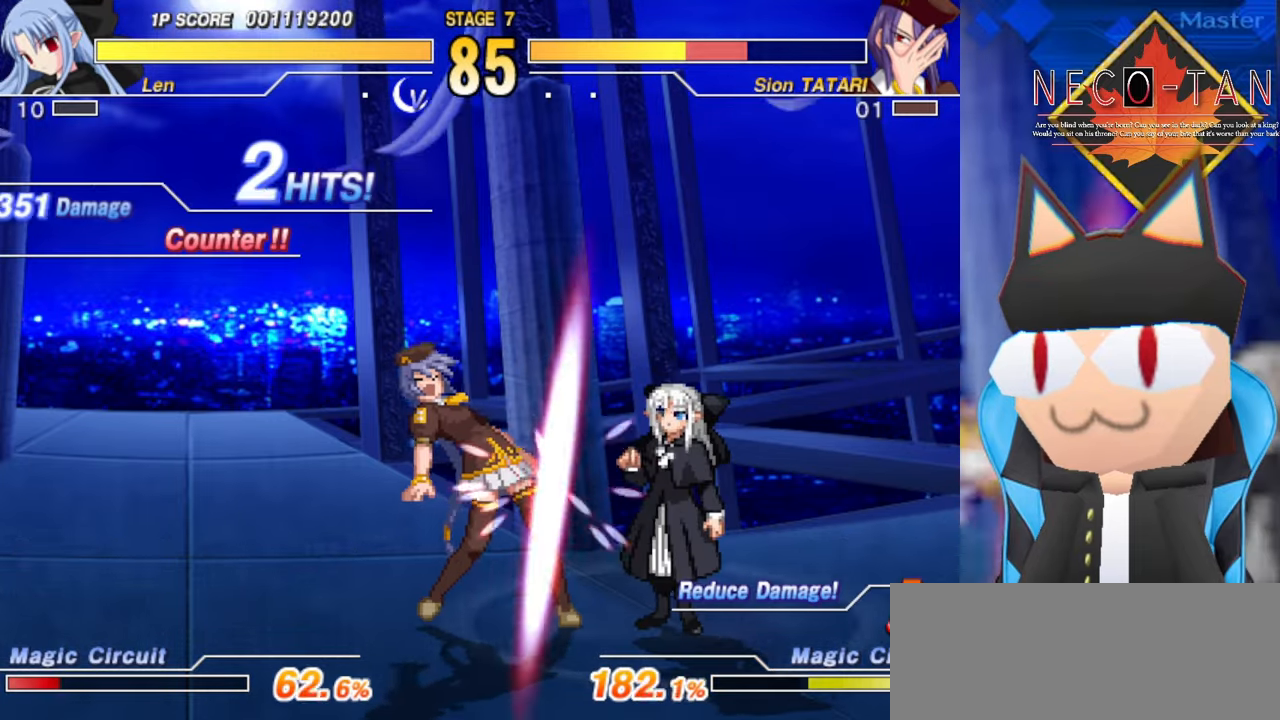
{"buttons": ["CIRCLE"], "left_stick": "left", "events": [[33, "L2", "up"], [100, "R2", "down"], [150, "R2", "up"], [233, "CIRCLE", "down"], [250, "R2", "down"], [266, "R2", "up"], [266, "left_stick", "left"], [283, "CIRCLE", "up"], [350, "CIRCLE", "down"], [433, "CIRCLE", "up"], [466, "CIRCLE", "down"]]}
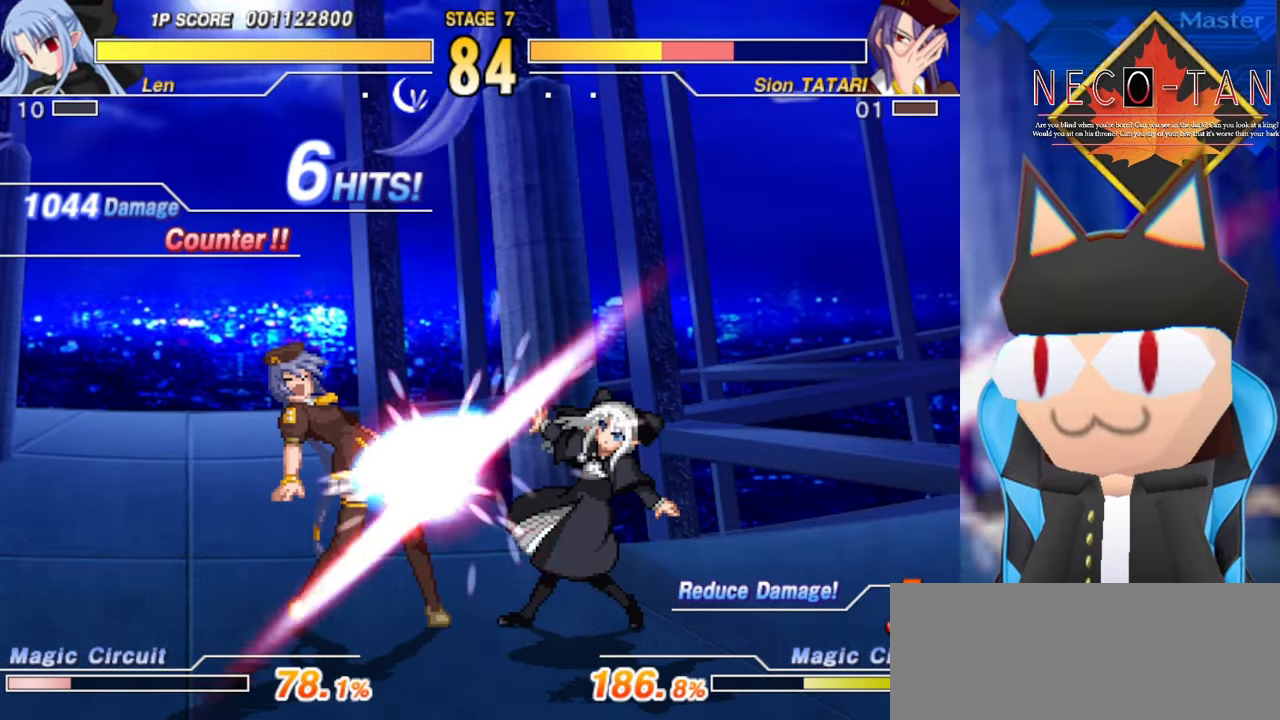
{"buttons": [], "left_stick": "right", "events": [[50, "CIRCLE", "up"], [133, "CIRCLE", "down"], [200, "CIRCLE", "up"], [233, "CIRCLE", "down"], [350, "CIRCLE", "up"], [483, "left_stick", "right"]]}